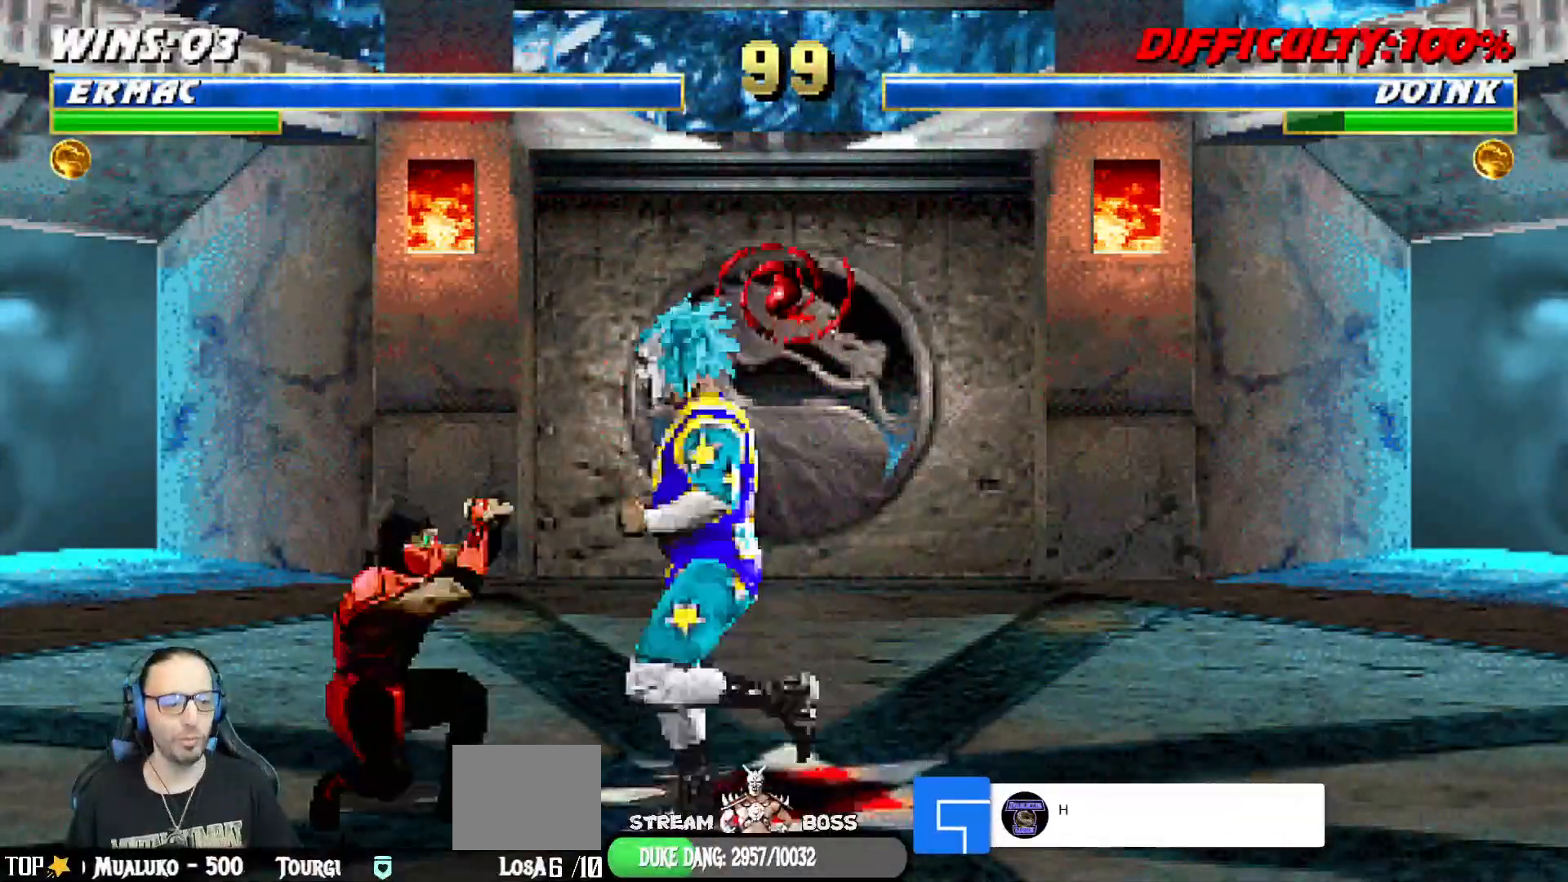
Gameplay with a controller (PlayStation layout); each line is a JSON object with the inputs held at the frame after it. "events" lists button and stick changes between this image and that frame as [ms after this image, input, new state], when the widget could be followed in between.
{"buttons": ["R1"], "left_stick": "center", "right_stick": "center", "events": [[250, "DPAD_DOWN", "up"], [300, "DPAD_LEFT", "up"], [367, "L1", "up"]]}
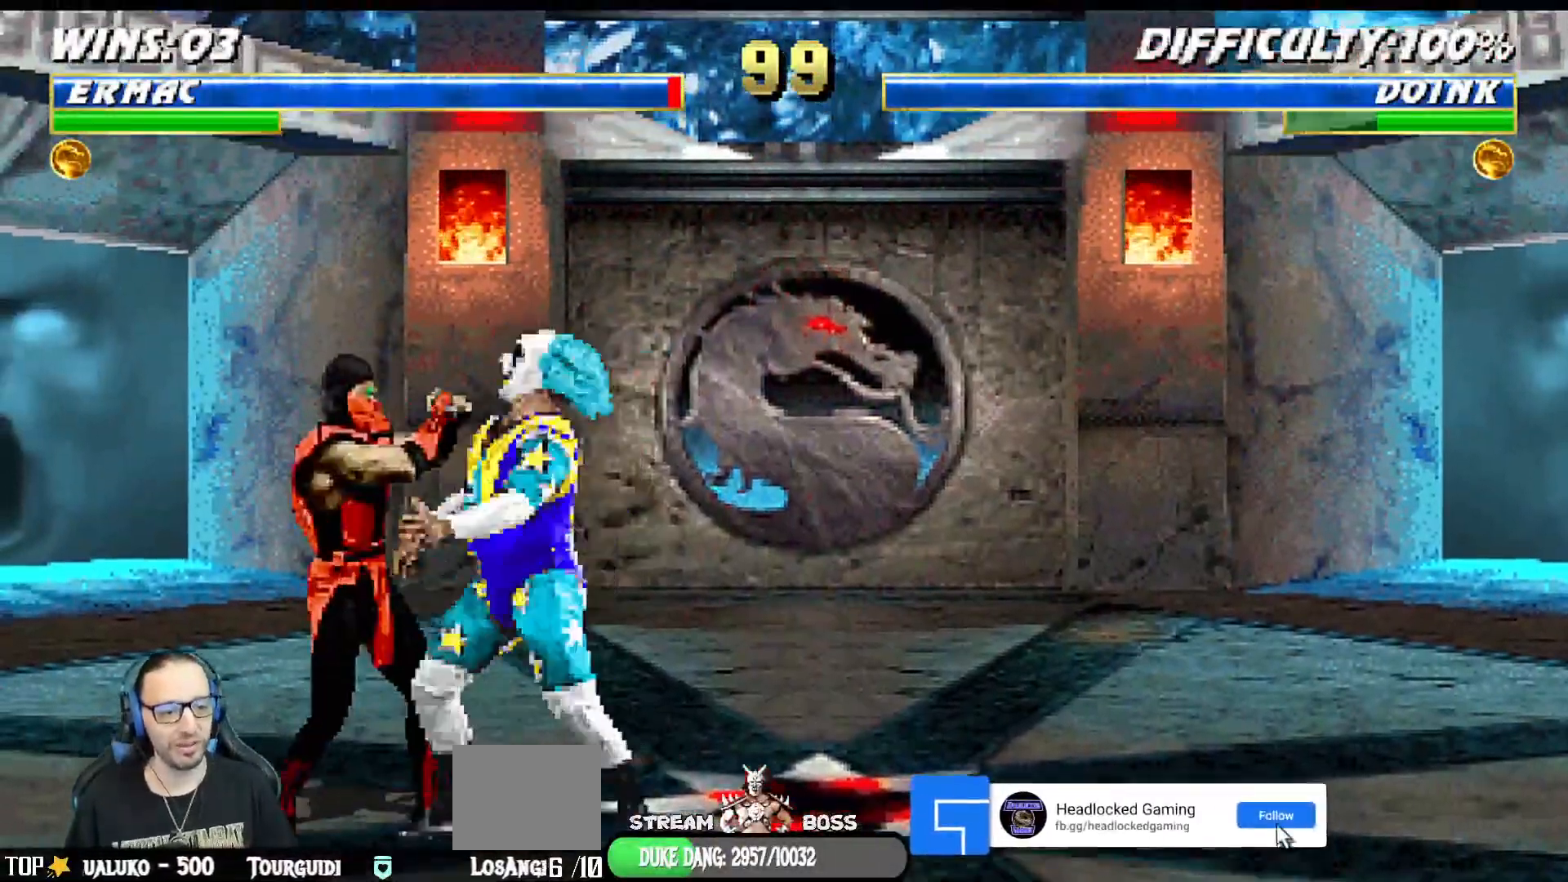
{"buttons": ["R1"], "left_stick": "center", "right_stick": "center", "events": []}
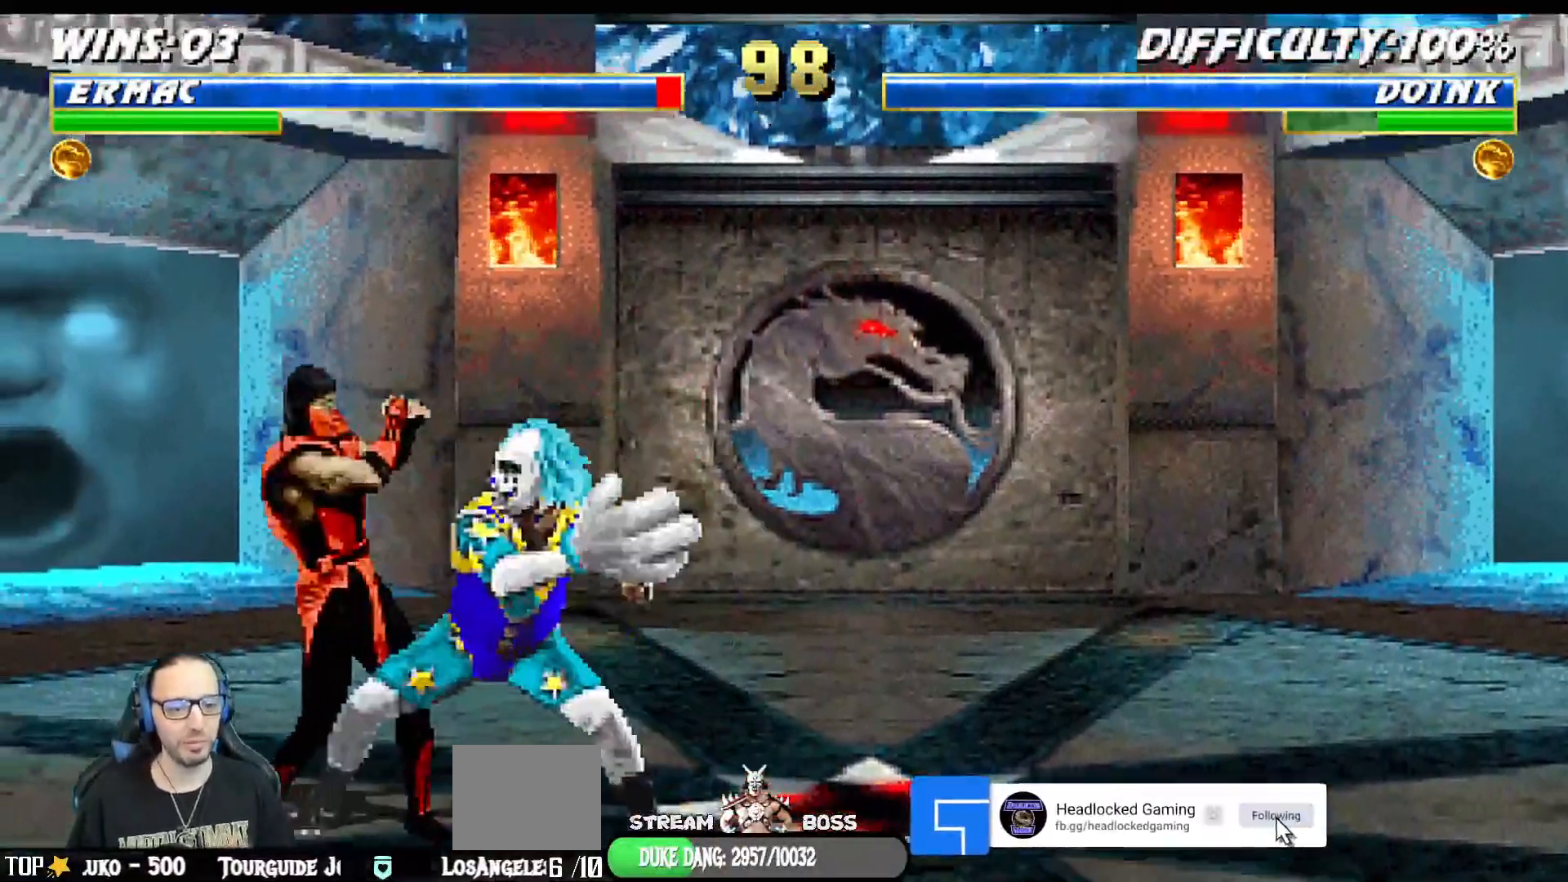
{"buttons": ["R1"], "left_stick": "center", "right_stick": "center", "events": []}
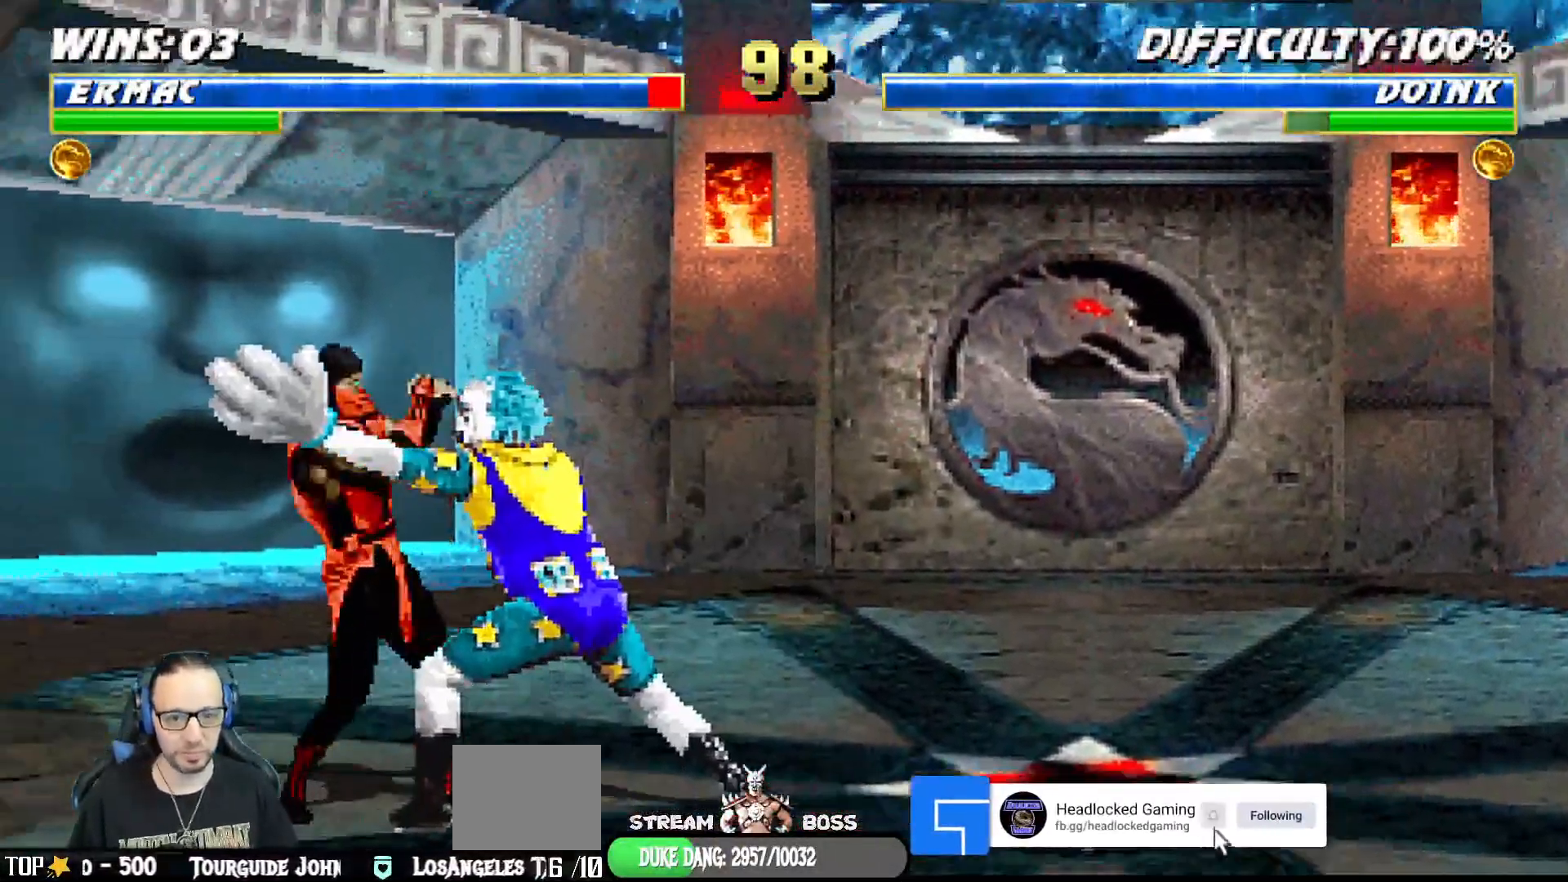
{"buttons": ["L1", "DPAD_UP", "DPAD_RIGHT"], "left_stick": "center", "right_stick": "center"}
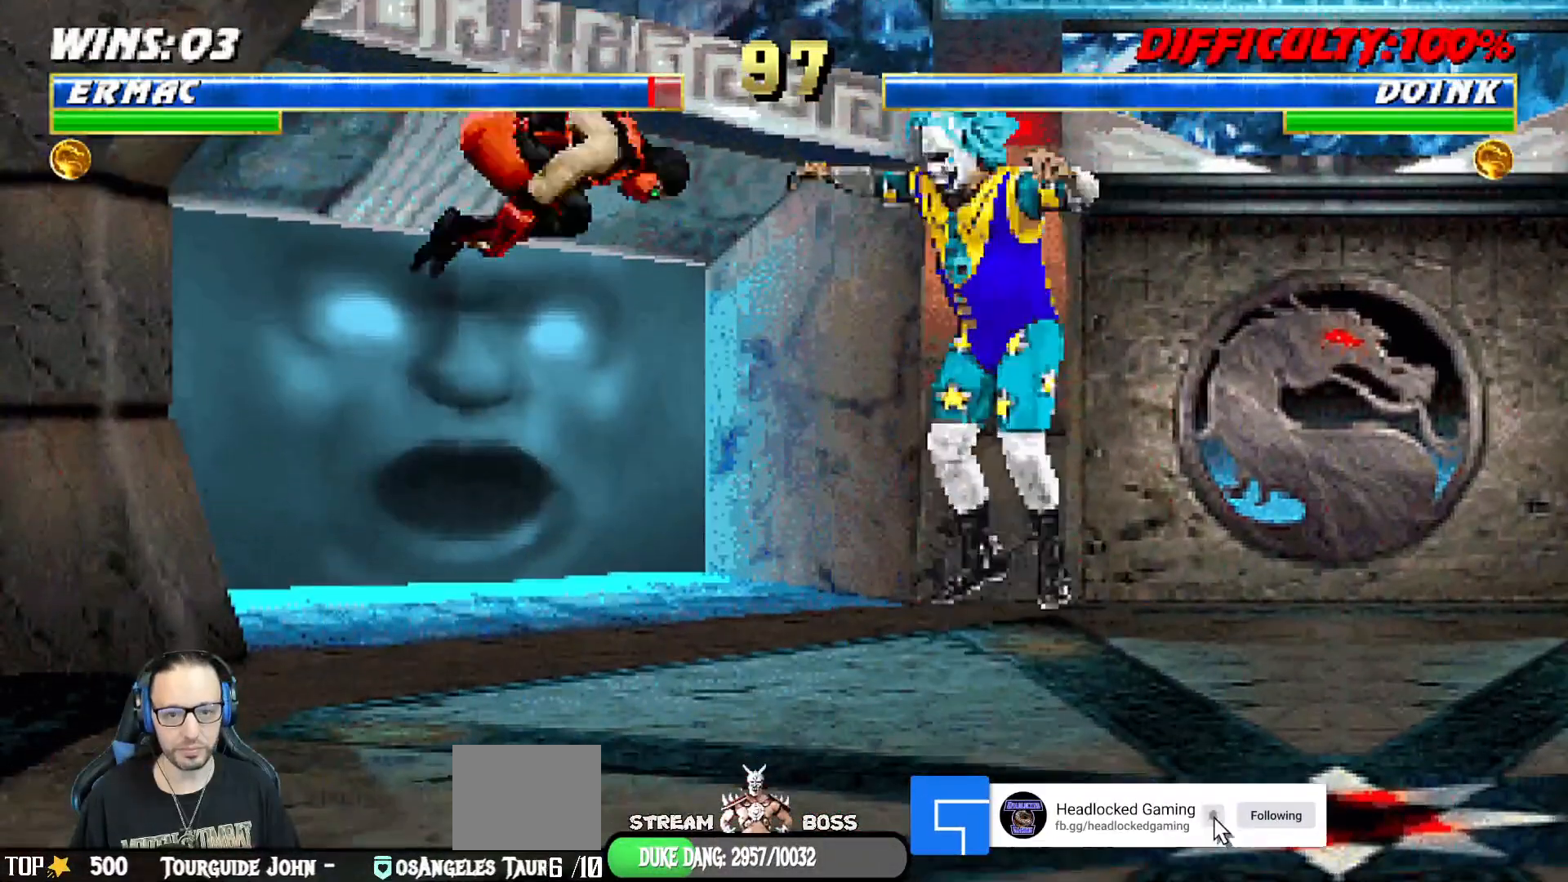
{"buttons": [], "left_stick": "center", "right_stick": "center", "events": [[233, "DPAD_RIGHT", "up"], [233, "DPAD_UP", "up"], [233, "SQUARE", "down"], [300, "L1", "up"], [350, "SQUARE", "up"]]}
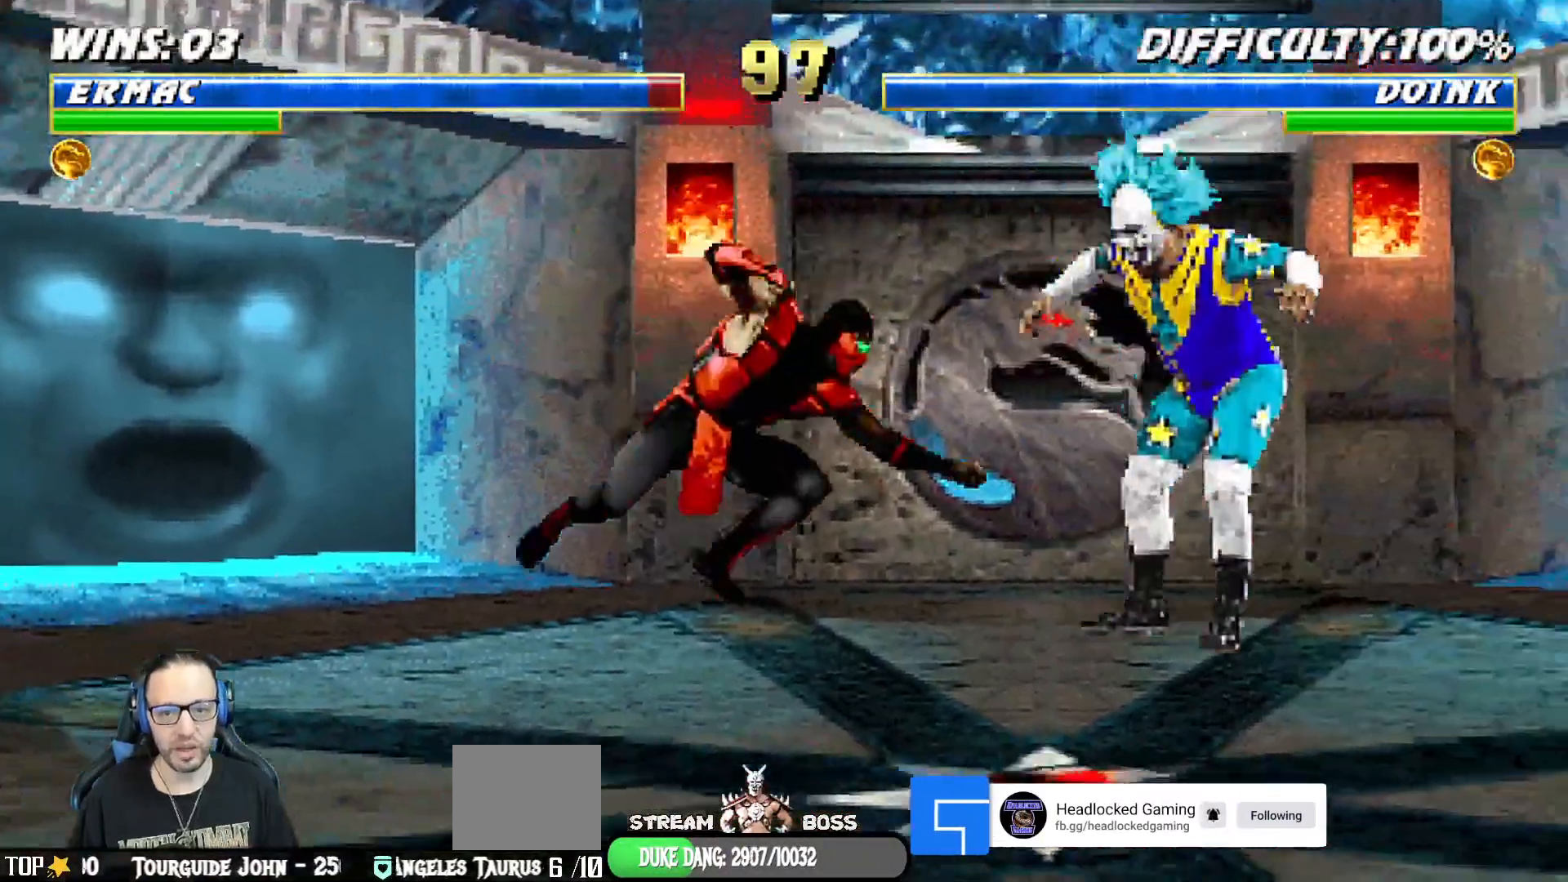
{"buttons": ["L1"], "left_stick": "center", "right_stick": "center", "events": [[17, "DPAD_RIGHT", "down"], [33, "L1", "down"], [83, "DPAD_UP", "down"], [433, "DPAD_RIGHT", "up"], [433, "DPAD_UP", "up"]]}
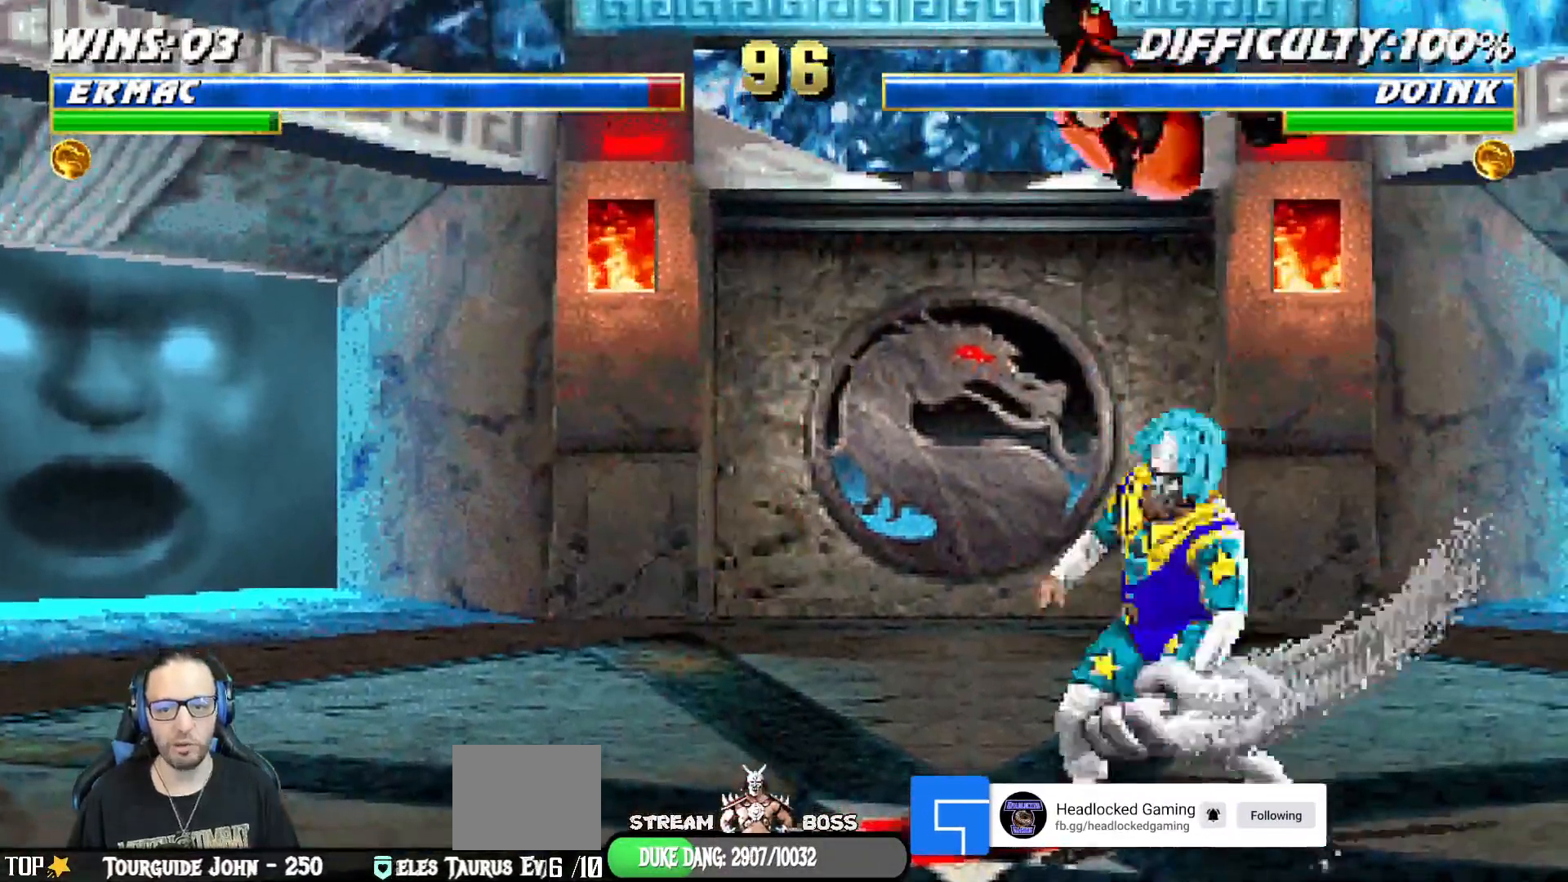
{"buttons": ["CIRCLE"], "left_stick": "center", "right_stick": "center", "events": [[33, "SQUARE", "down"], [100, "SQUARE", "up"], [200, "TRIANGLE", "down"], [283, "TRIANGLE", "up"], [367, "CROSS", "down"], [400, "CROSS", "up"], [400, "L1", "up"], [500, "CIRCLE", "down"]]}
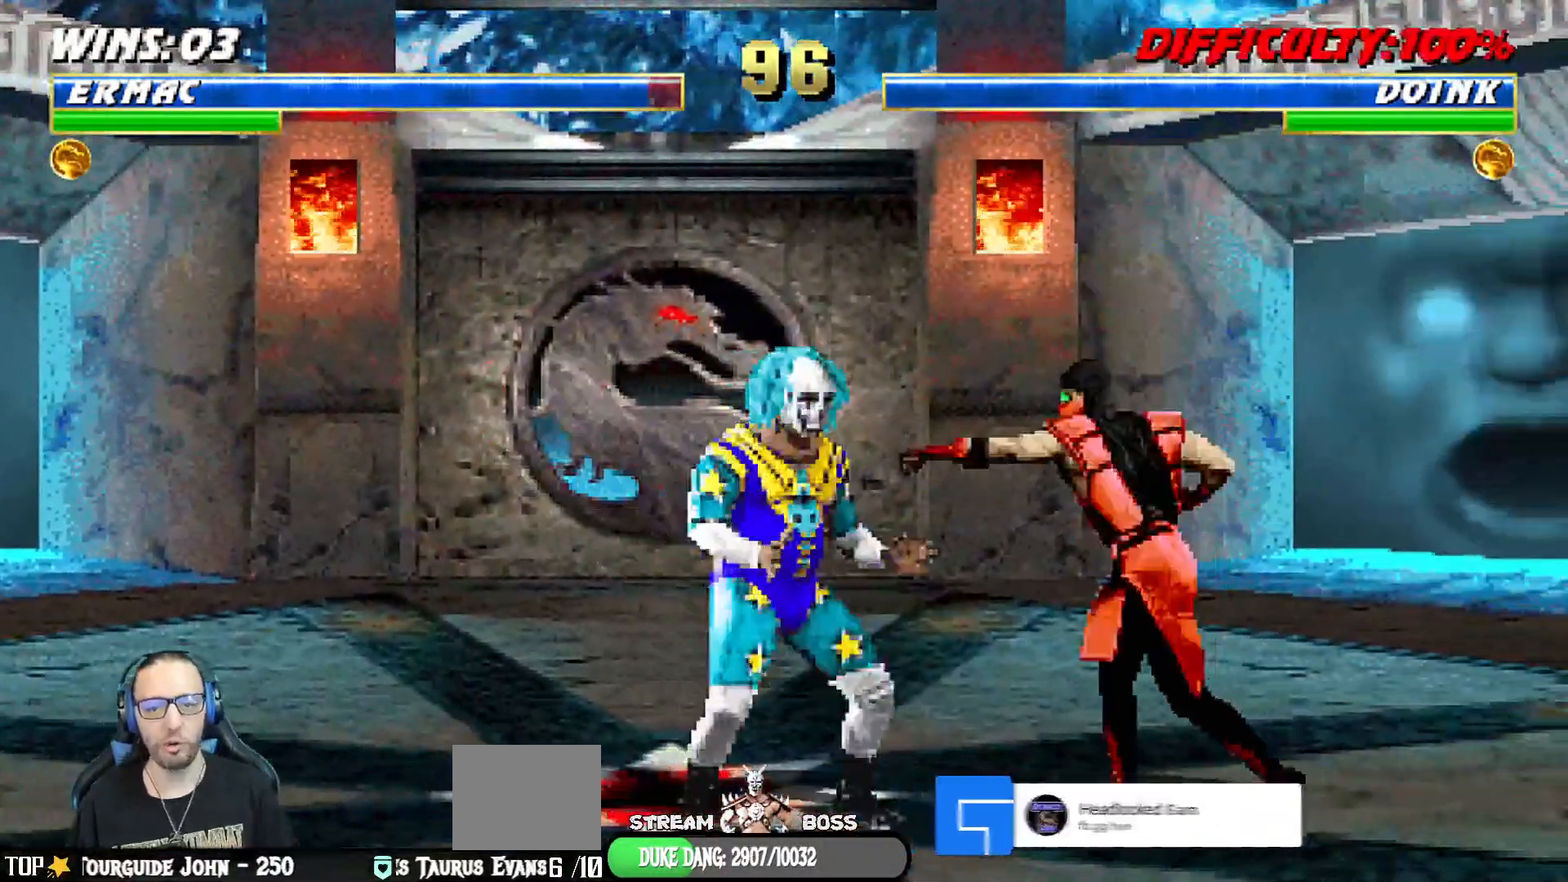
{"buttons": ["TRIANGLE"], "left_stick": "center", "right_stick": "center", "events": [[100, "CIRCLE", "up"], [117, "DPAD_DOWN", "down"], [150, "DPAD_DOWN", "up"], [150, "DPAD_RIGHT", "down"], [150, "DPAD_UP", "down"], [150, "L1", "down"], [400, "TRIANGLE", "down"], [467, "DPAD_RIGHT", "up"], [467, "DPAD_UP", "up"], [483, "L1", "up"]]}
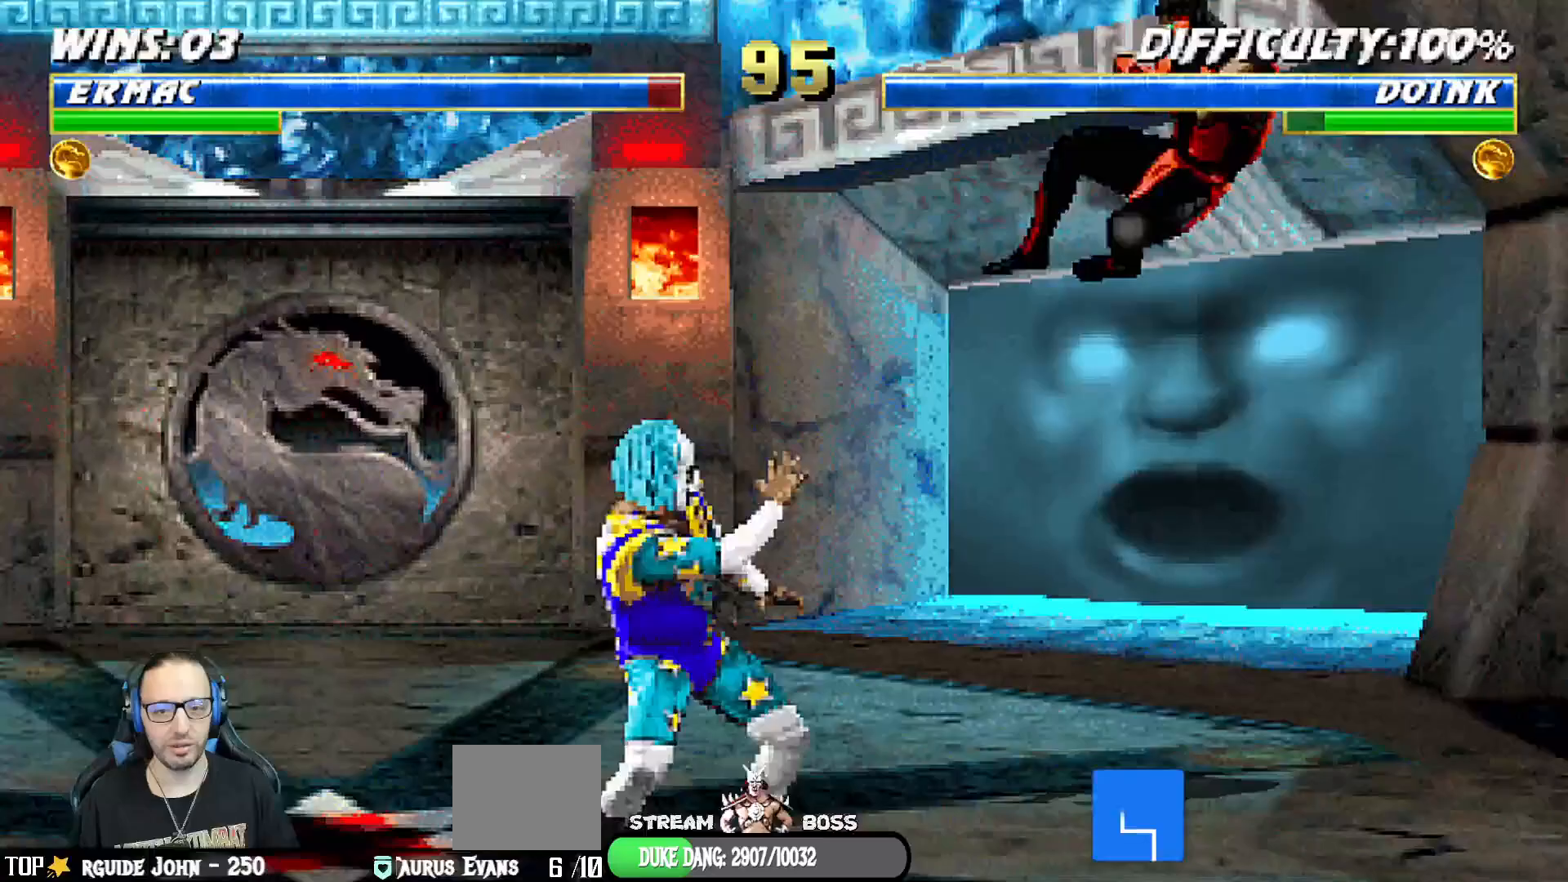
{"buttons": ["CROSS"], "left_stick": "center", "right_stick": "center", "events": [[67, "TRIANGLE", "up"], [100, "DPAD_DOWN", "down"], [150, "DPAD_RIGHT", "down"], [183, "DPAD_DOWN", "up"], [267, "CROSS", "down"], [317, "DPAD_RIGHT", "up"], [333, "CROSS", "up"], [400, "CROSS", "down"]]}
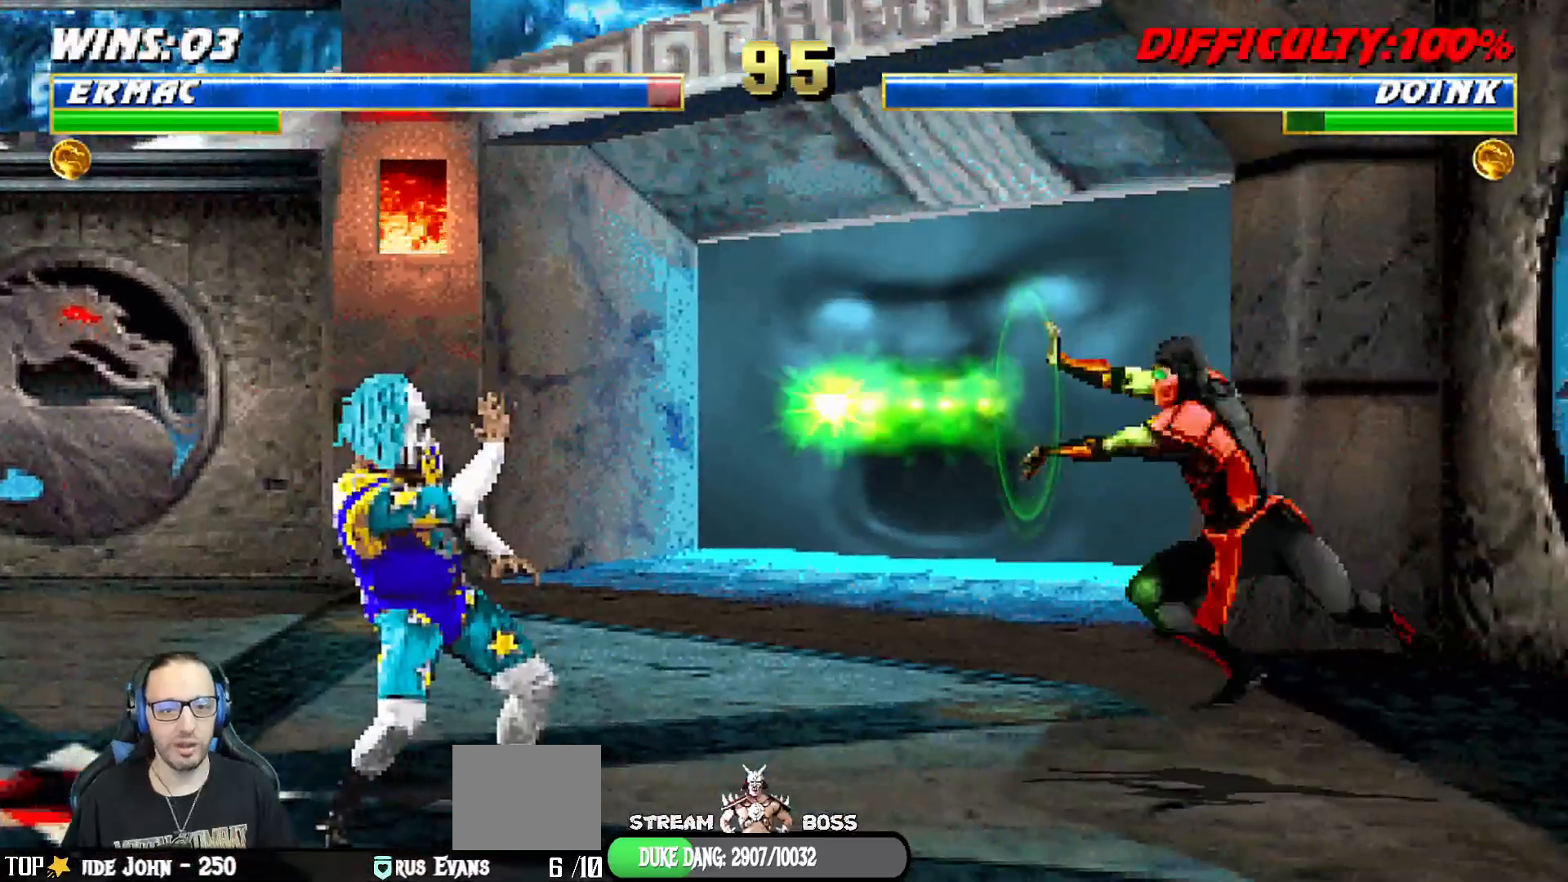
{"buttons": [], "left_stick": "center", "right_stick": "center", "events": [[67, "CROSS", "up"], [317, "DPAD_RIGHT", "down"], [467, "DPAD_RIGHT", "up"]]}
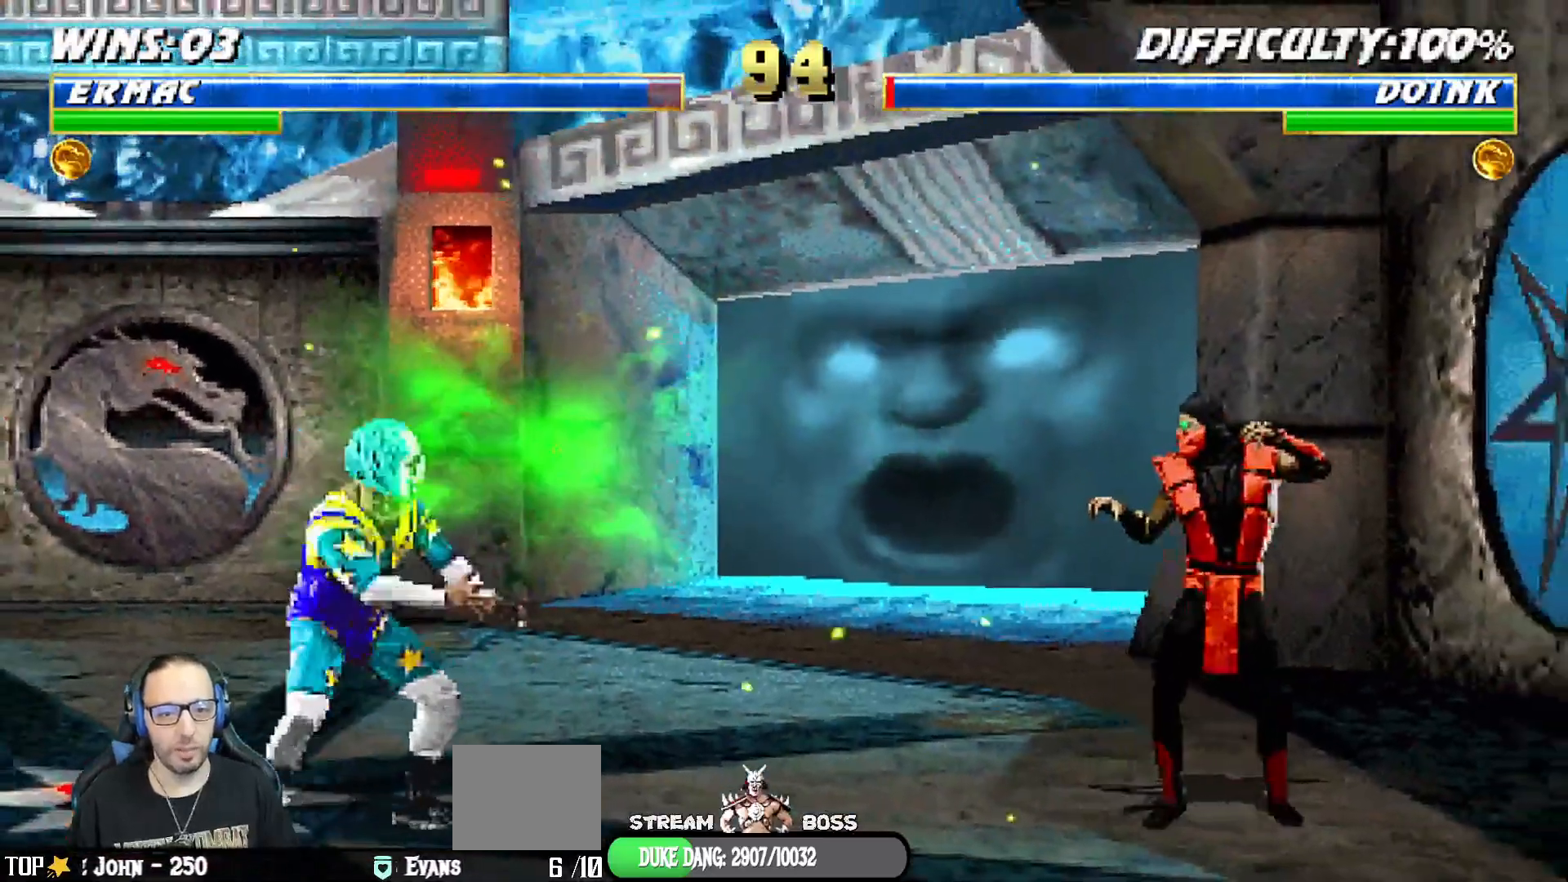
{"buttons": ["SQUARE", "L1"], "left_stick": "center", "right_stick": "center", "events": [[67, "L1", "down"], [83, "DPAD_LEFT", "down"], [200, "DPAD_UP", "down"], [450, "DPAD_LEFT", "up"], [450, "DPAD_UP", "up"], [500, "SQUARE", "down"]]}
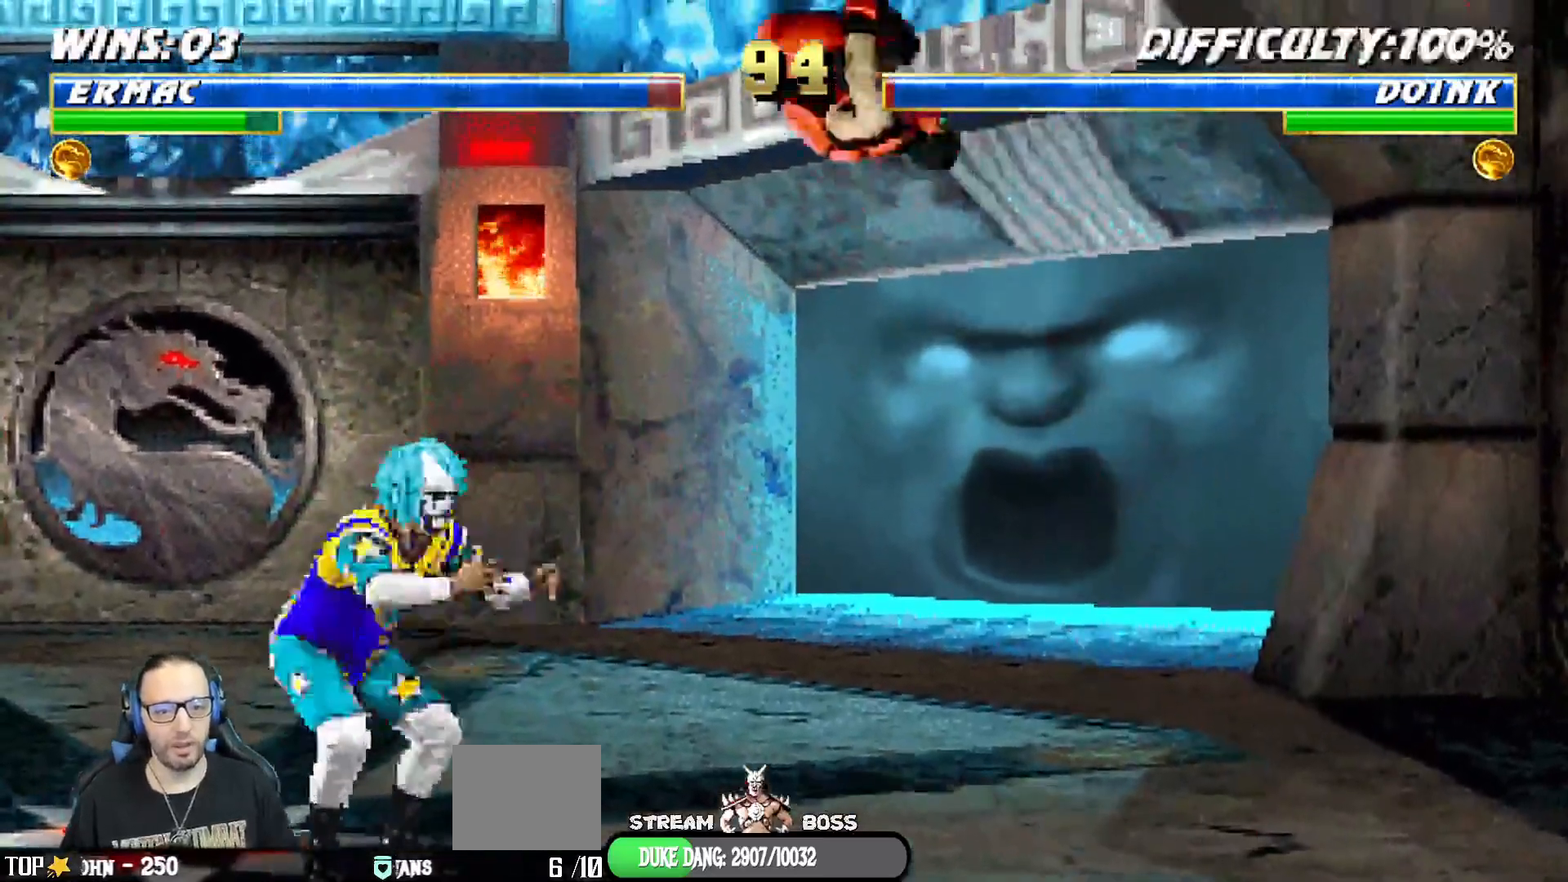
{"buttons": ["L1", "DPAD_UP", "DPAD_LEFT"], "left_stick": "center", "right_stick": "center"}
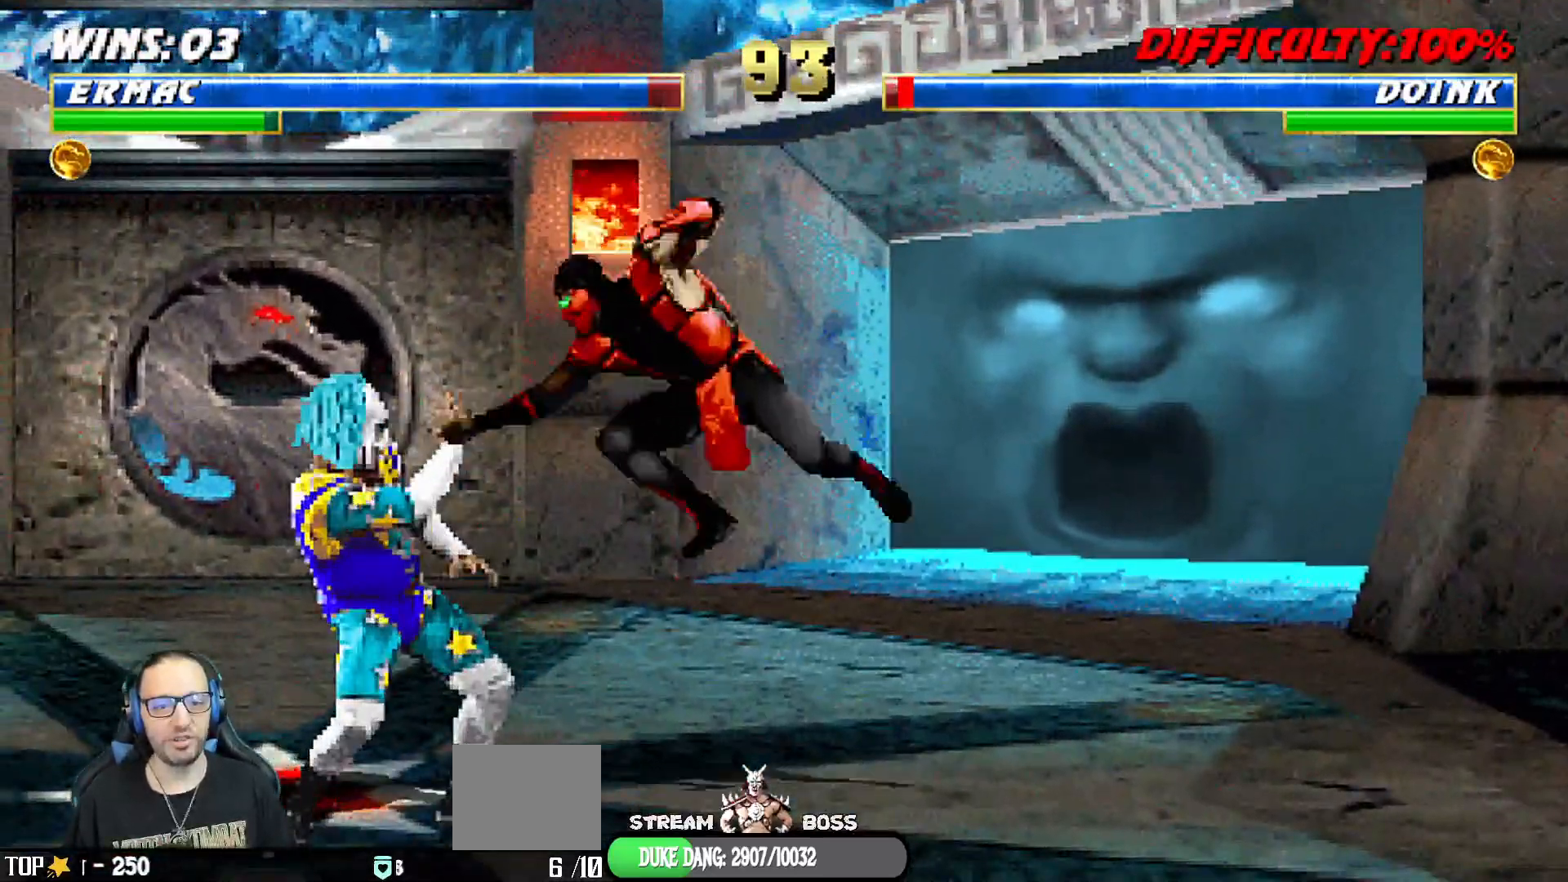
{"buttons": ["SQUARE", "L1"], "left_stick": "center", "right_stick": "center", "events": [[167, "DPAD_LEFT", "up"], [183, "DPAD_RIGHT", "down"], [200, "DPAD_UP", "up"], [483, "DPAD_RIGHT", "up"], [483, "SQUARE", "down"]]}
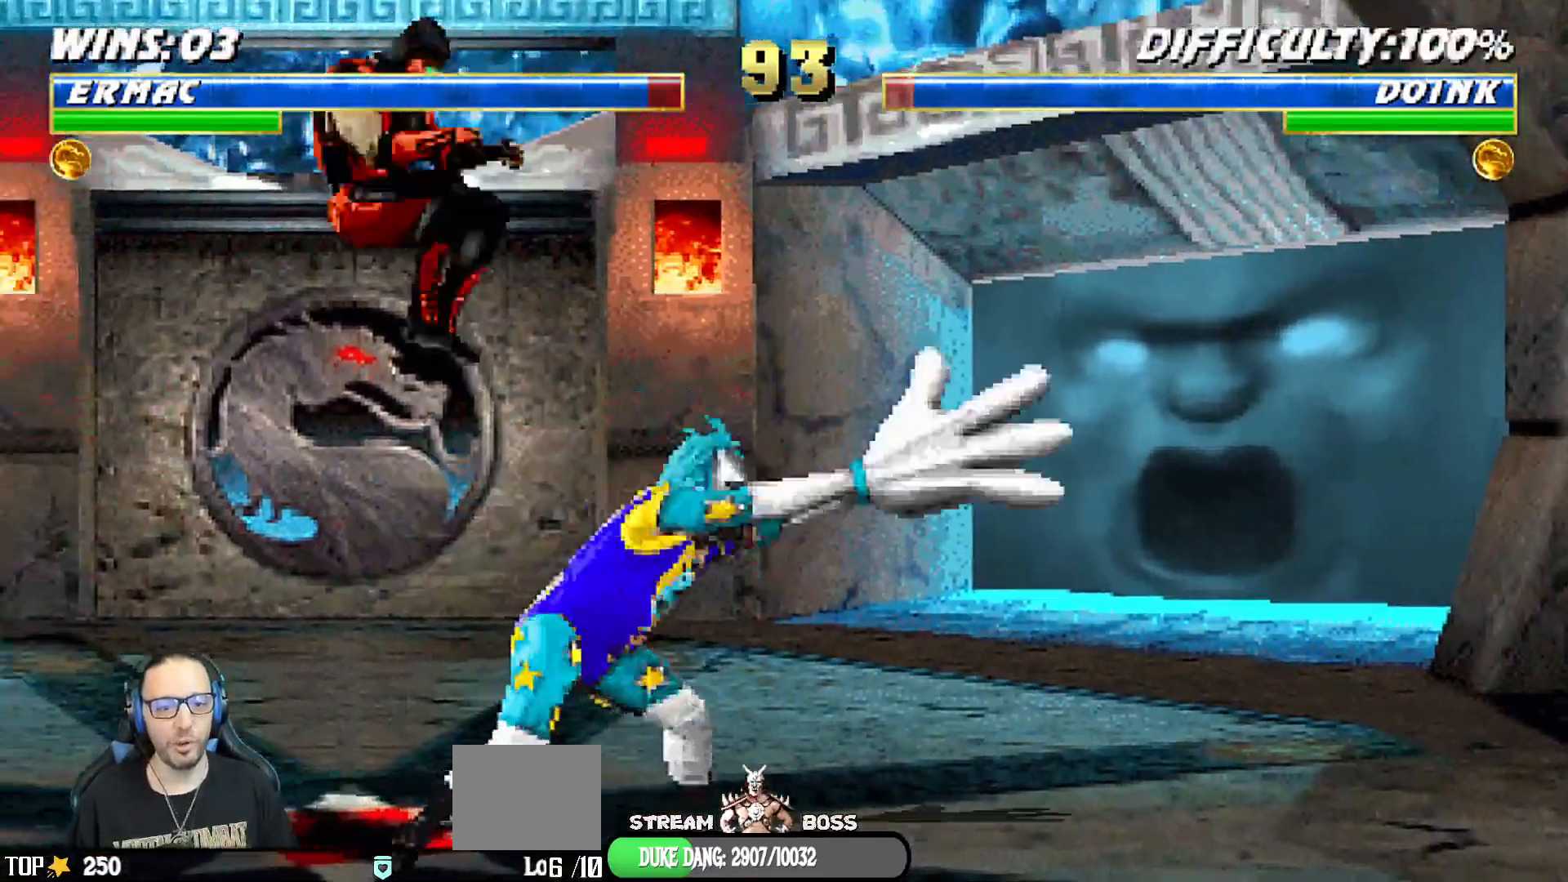
{"buttons": ["L1", "DPAD_UP", "DPAD_RIGHT"], "left_stick": "center", "right_stick": "center", "events": [[67, "SQUARE", "up"], [167, "TRIANGLE", "down"], [267, "TRIANGLE", "up"], [450, "L1", "up"], [467, "DPAD_RIGHT", "down"], [467, "L1", "down"], [483, "DPAD_UP", "down"]]}
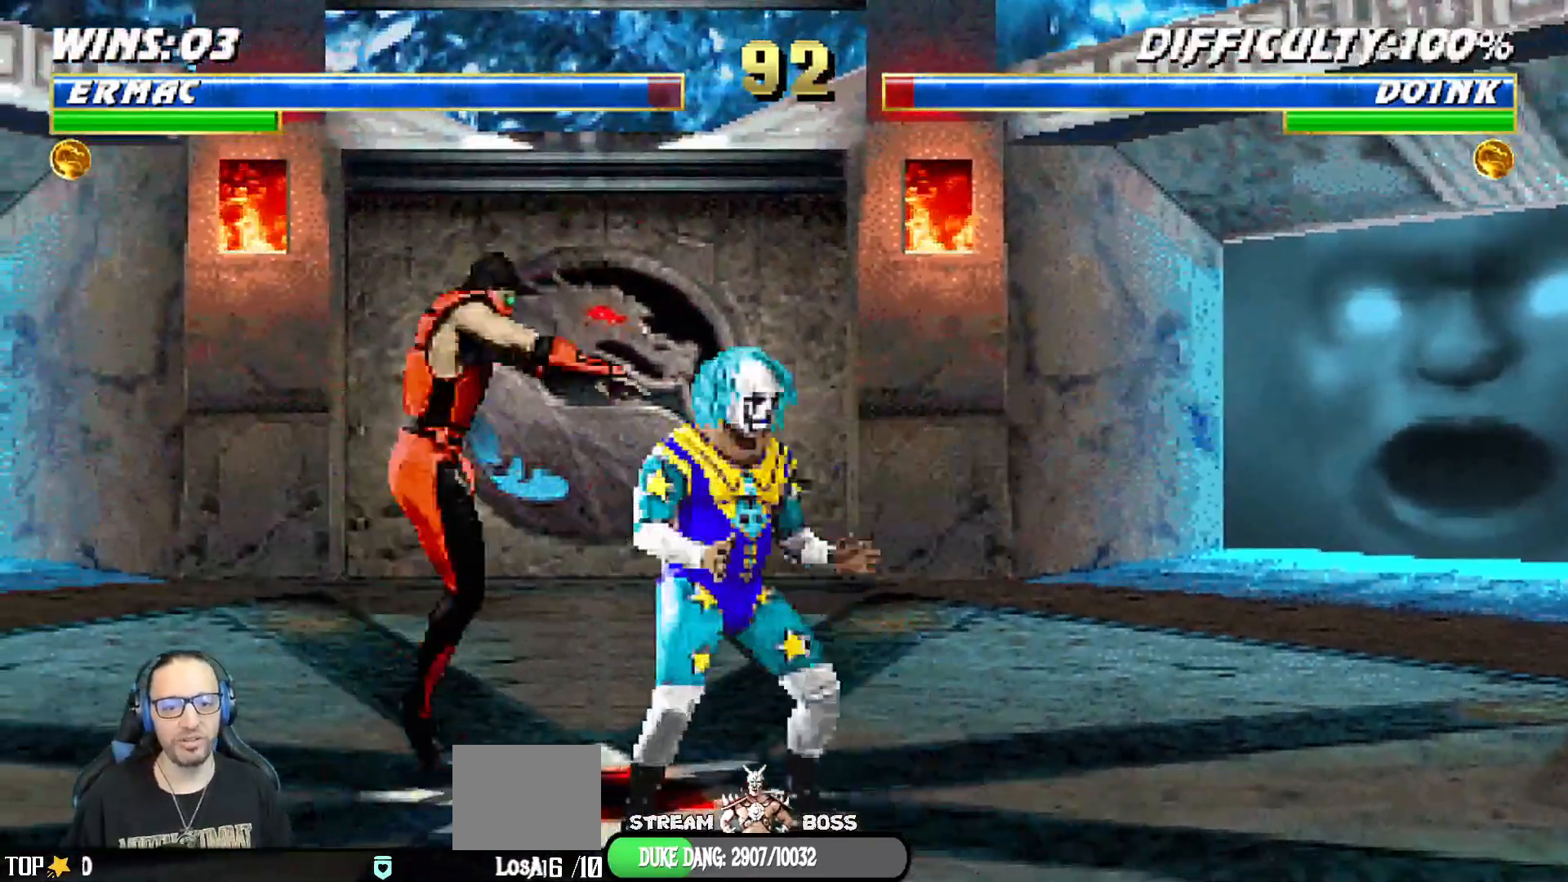
{"buttons": ["L1"], "left_stick": "center", "right_stick": "center"}
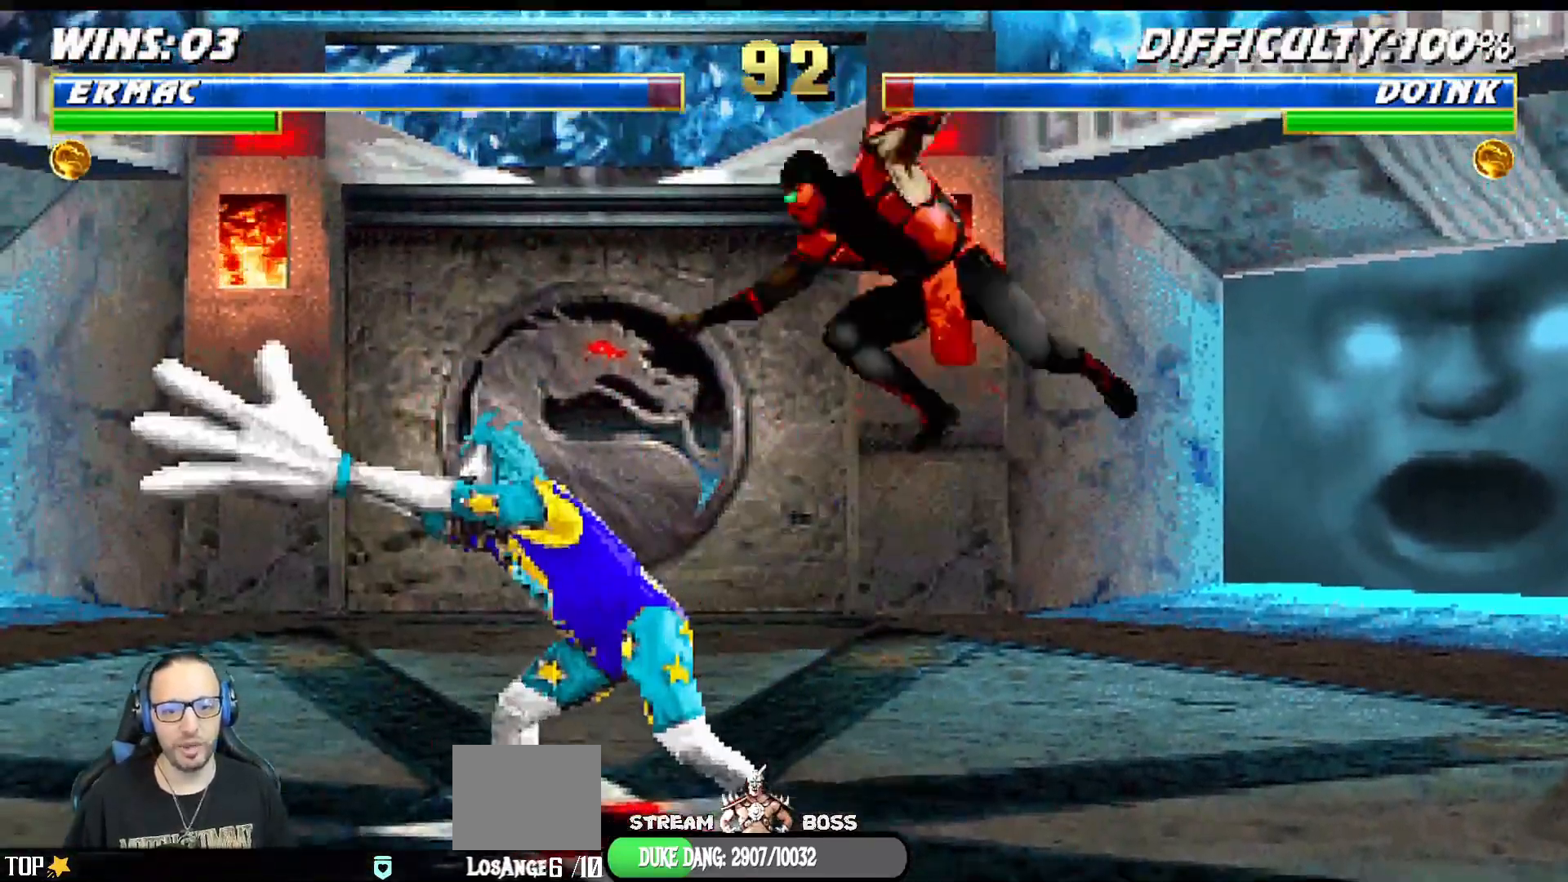
{"buttons": ["L1", "DPAD_UP", "DPAD_LEFT"], "left_stick": "center", "right_stick": "center", "events": [[33, "TRIANGLE", "down"], [117, "TRIANGLE", "up"], [150, "CROSS", "down"], [250, "CROSS", "up"], [333, "DPAD_LEFT", "down"], [333, "DPAD_UP", "down"]]}
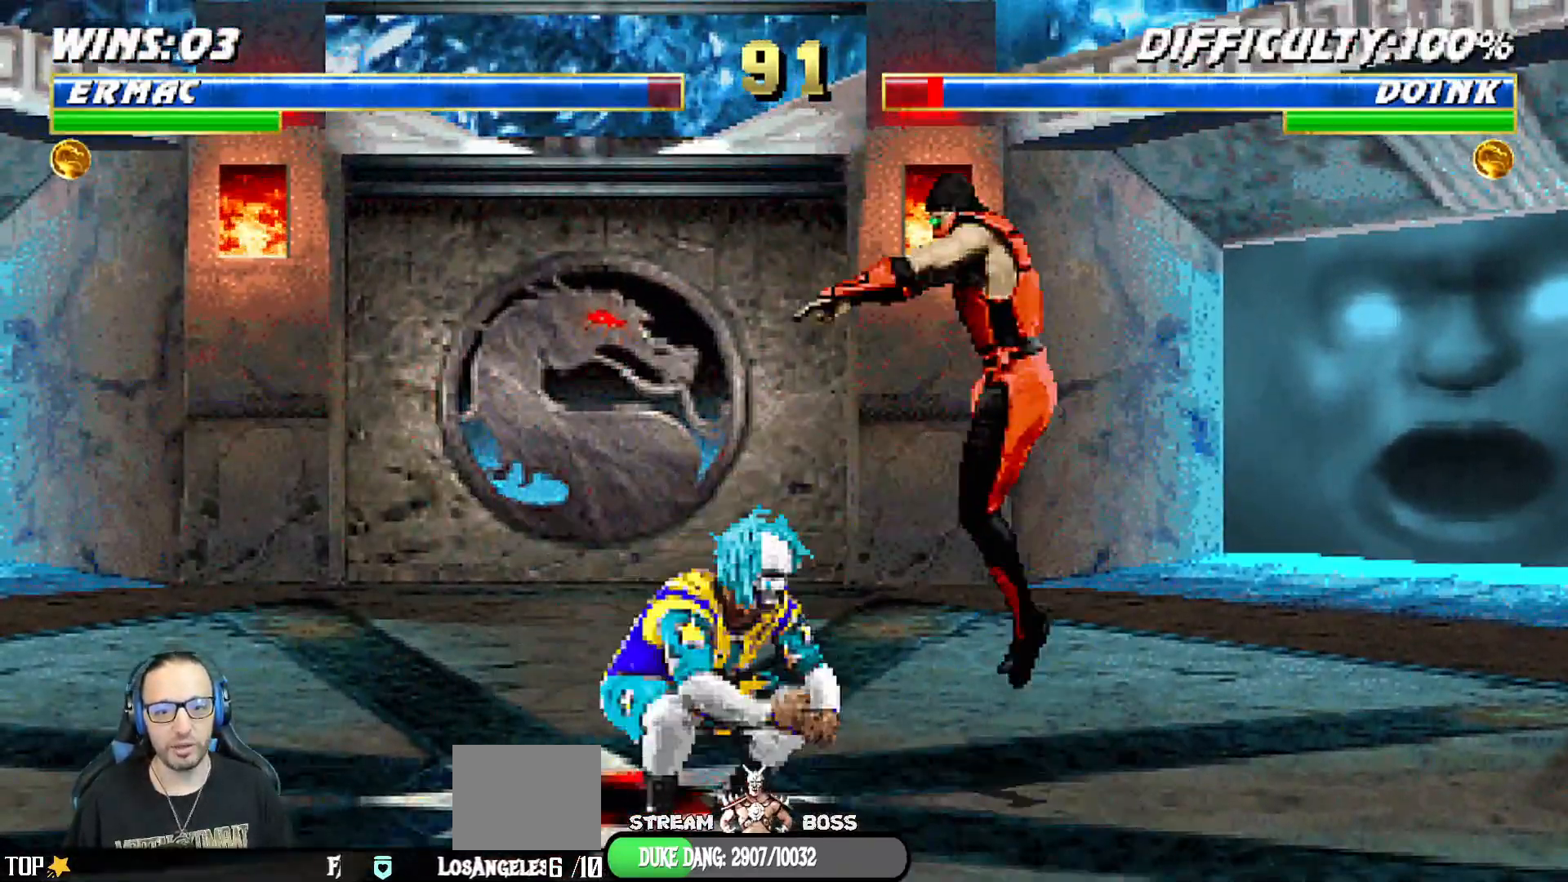
{"buttons": ["TRIANGLE", "L1"], "left_stick": "center", "right_stick": "center", "events": [[200, "DPAD_LEFT", "up"], [200, "DPAD_UP", "up"], [267, "DPAD_RIGHT", "down"], [317, "SQUARE", "down"], [383, "SQUARE", "up"], [417, "DPAD_RIGHT", "up"], [483, "TRIANGLE", "down"]]}
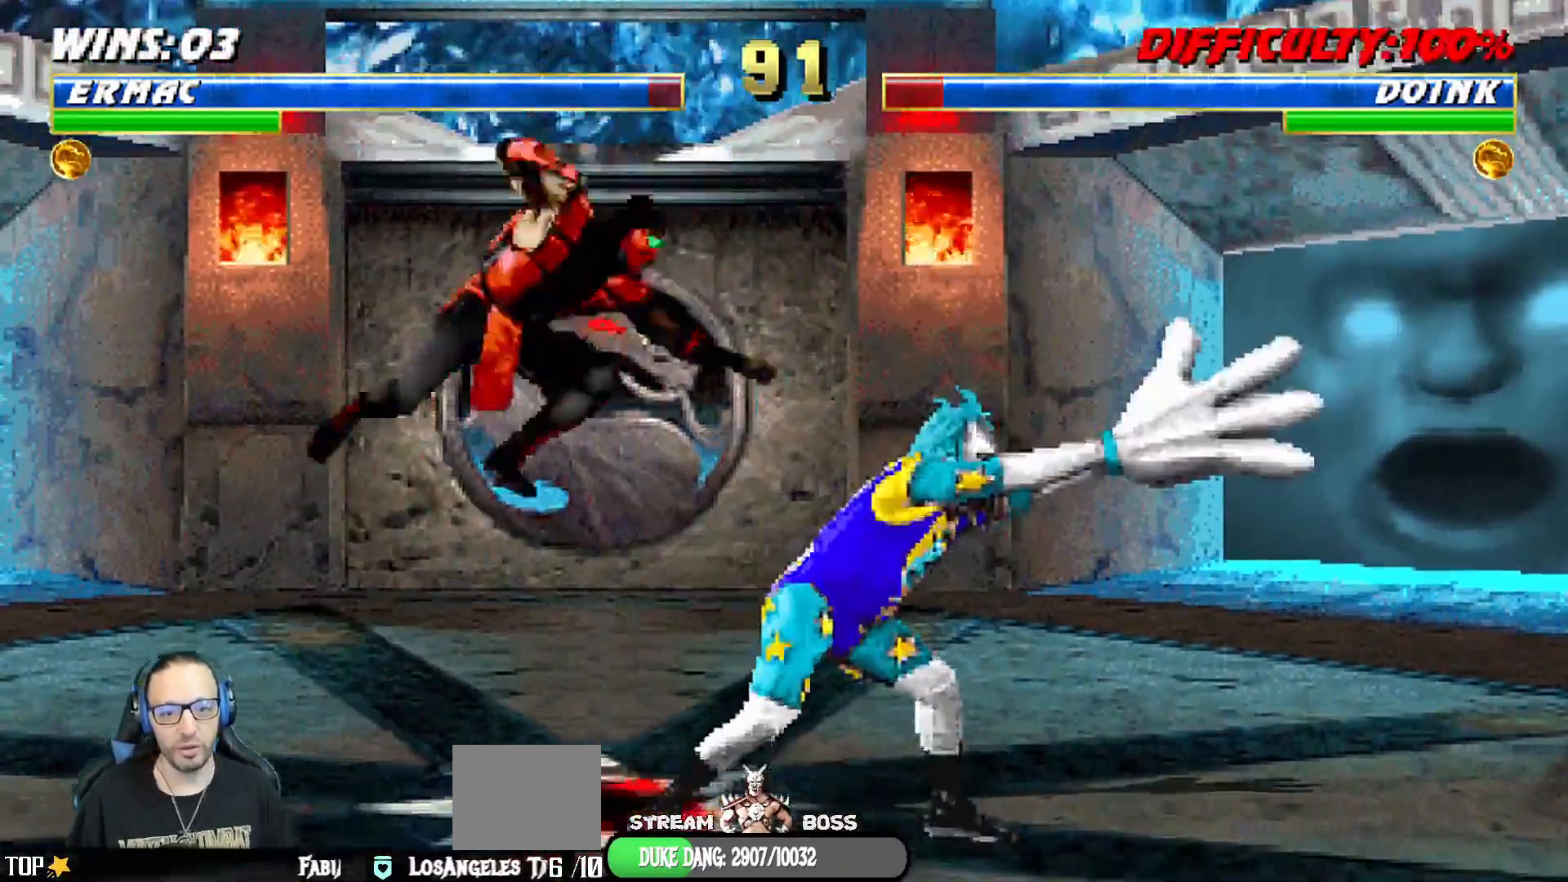
{"buttons": ["L1", "DPAD_UP", "DPAD_RIGHT"], "left_stick": "center", "right_stick": "center", "events": [[67, "SQUARE", "down"], [67, "TRIANGLE", "up"], [100, "CROSS", "down"], [100, "SQUARE", "up"], [167, "CROSS", "up"], [233, "CROSS", "down"], [283, "DPAD_RIGHT", "down"], [333, "CROSS", "up"], [383, "DPAD_UP", "down"]]}
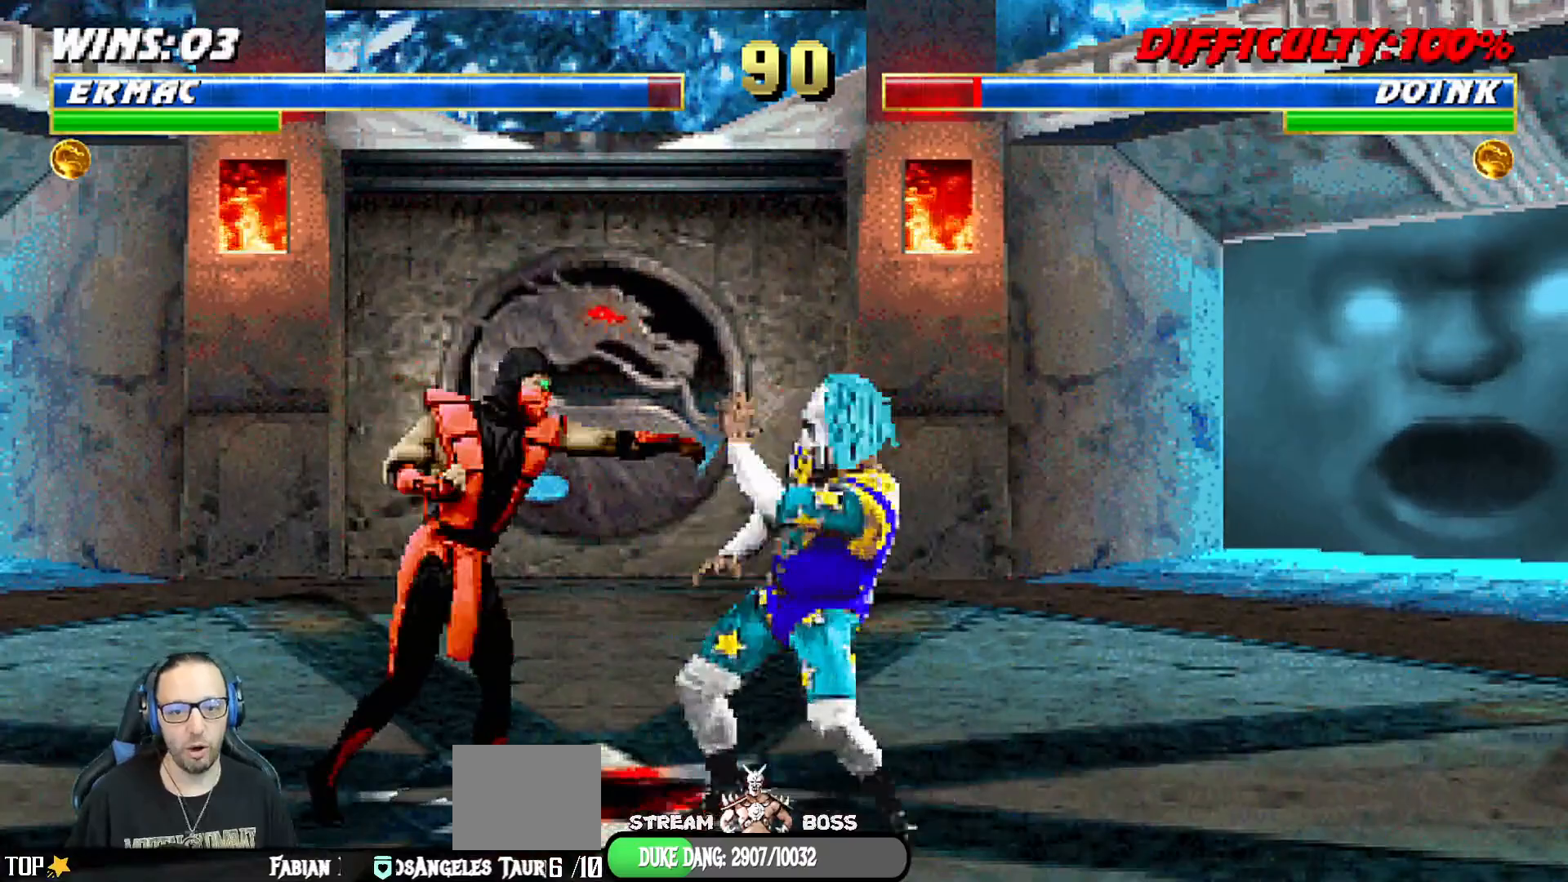
{"buttons": ["L1", "DPAD_LEFT"], "left_stick": "center", "right_stick": "center", "events": [[383, "DPAD_RIGHT", "up"], [417, "DPAD_UP", "up"], [433, "DPAD_LEFT", "down"]]}
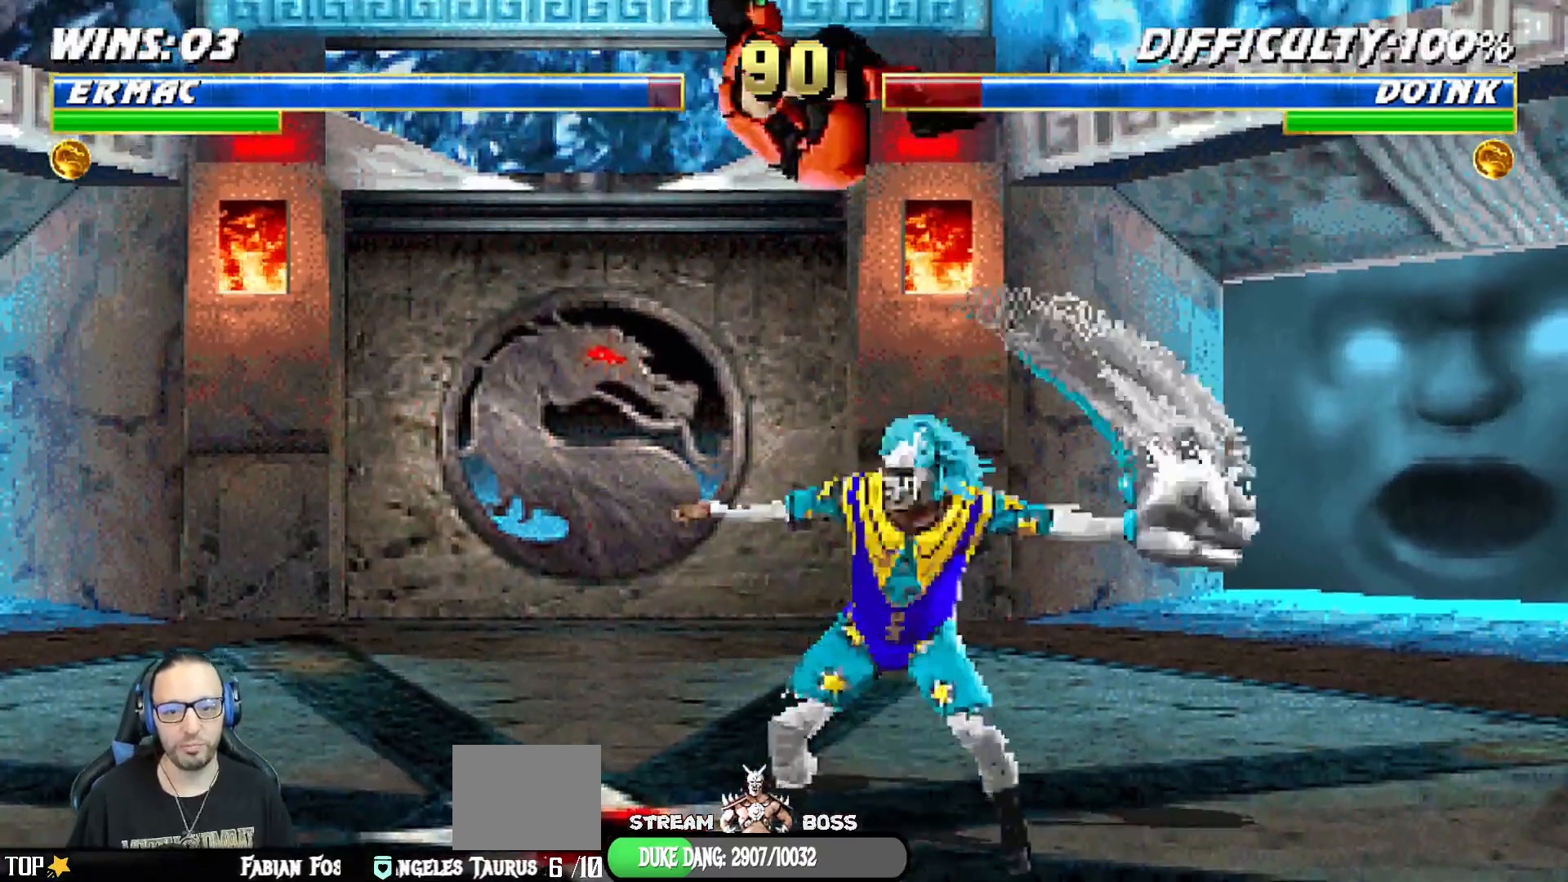
{"buttons": ["L1", "R1", "DPAD_DOWN", "DPAD_LEFT"], "left_stick": "center", "right_stick": "center", "events": [[33, "SQUARE", "down"], [117, "SQUARE", "up"], [133, "DPAD_LEFT", "up"], [200, "TRIANGLE", "down"], [333, "TRIANGLE", "up"], [383, "DPAD_DOWN", "down"], [383, "L1", "up"], [433, "DPAD_LEFT", "down"], [467, "L1", "down"], [467, "R1", "down"]]}